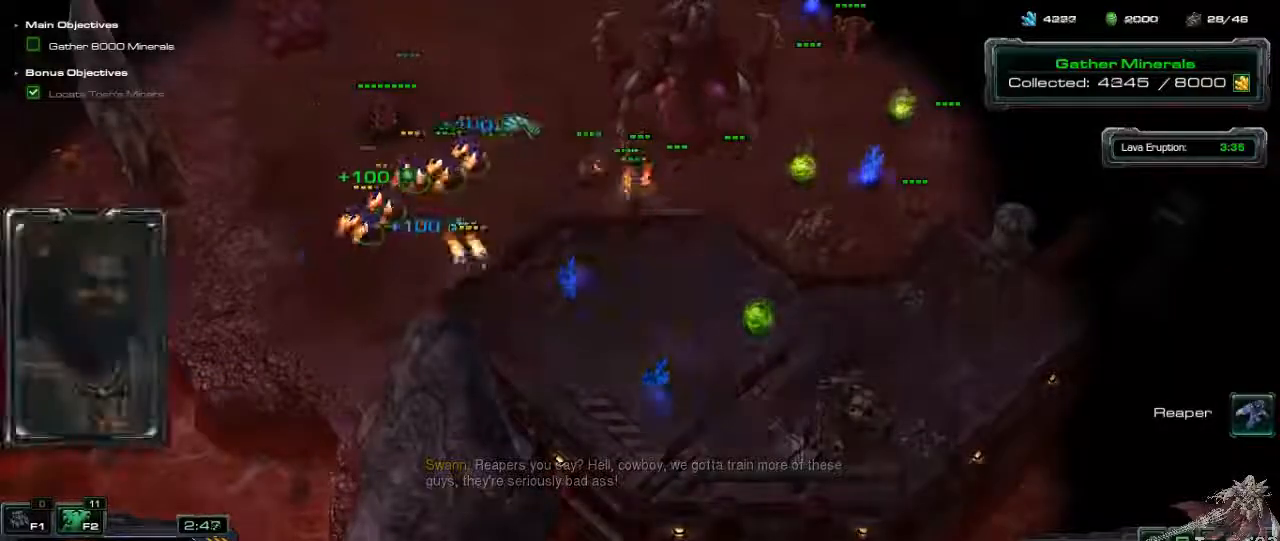
Gameplay with keyboard and mouse; each line is a JSON object with the keys and mouse buttons held at the frame after it. "events" lists presses ("down") and releases ("up") of ".", "/", "0", "1", "2", "3", "4", "5", "6", "7", "8", "9", "a", "alt_l", "alt_r", "b", "backslash", "backspace", "c", "caps_lock", "comma", "ctrl_l", "ctrl_r", "d", "e", "equals", "escape", "f", "f1", "f10", "f11", "f12", "f2", "f3", "f4", "f5", "f6", "f7", "f8", "f9", "g", "h", "i", "j", "k", "l", "lbracket", "m", "n", "o", "p", "q", "quote", "r", "rbracket", "return", "s", "semicolon", "shift_l", "shift_r", "space", "super_l", "super_r", "t", "tab", "tilde", "u", "v", "w", "x", "y", "z", "mouse_left", "mouse_wheel", "mouse_right", "mouse_mb4" and "mouse_mb5" between this image and that frame as [ms after this image, input, new state], when the widget could be followed in between. "mouse_left", "mouse_wheel", "mouse_right", "mouse_mb4", "mouse_mb5" = the "left", "wheel", "right", "mb4", "mb5" buttons of the "mouse" list. No other keys are recorded. "wheel" means that the mouse wheel is clicked or scrolled. Mouse movement is not recorded.
{"keys": ["a"], "mouse": [], "events": [[67, "mouse_left", "up"], [167, "mouse_right", "down"], [300, "mouse_right", "up"], [367, "mouse_right", "down"], [467, "a", "down"], [467, "mouse_right", "up"]]}
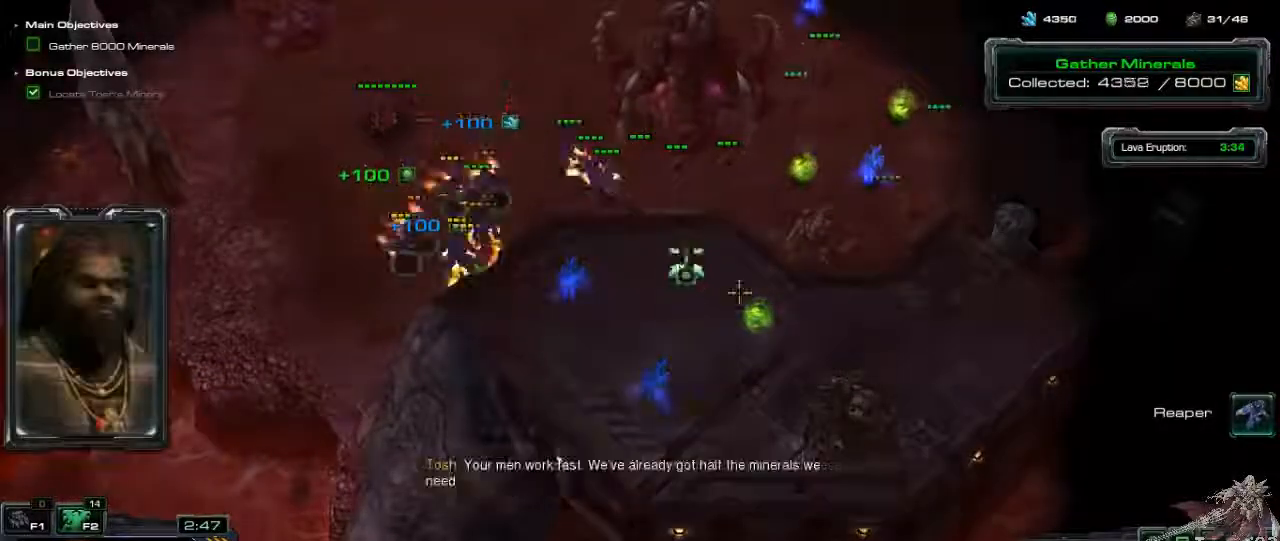
{"keys": [], "mouse": ["left"], "events": [[67, "mouse_left", "down"], [100, "a", "up"], [200, "mouse_left", "up"], [433, "mouse_left", "down"]]}
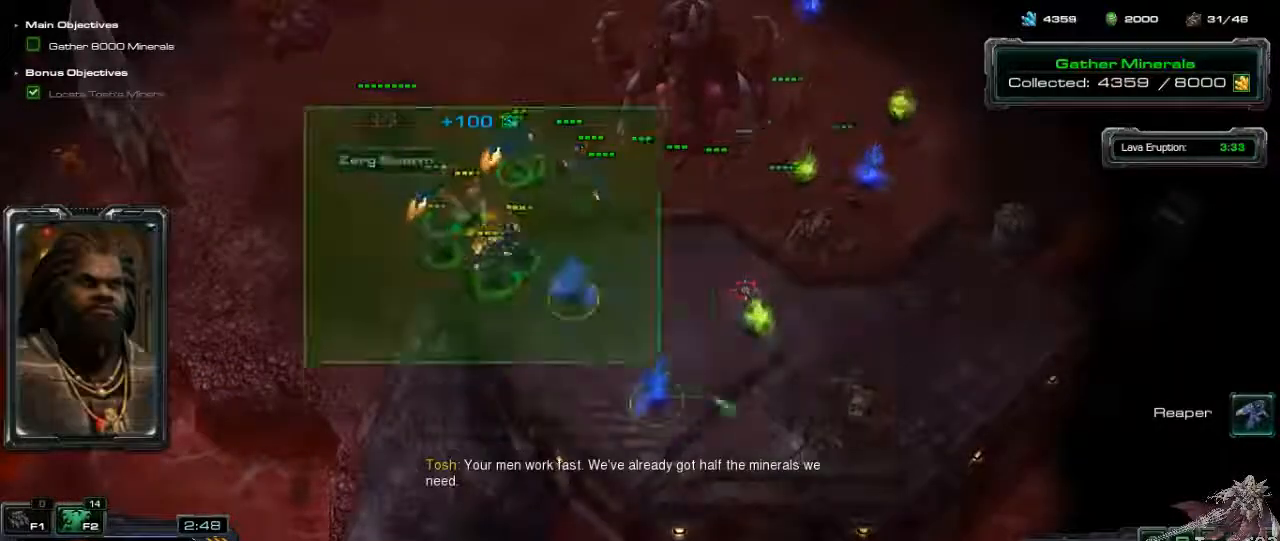
{"keys": [], "mouse": ["right"], "events": [[100, "ctrl_l", "down"], [100, "mouse_left", "up"], [200, "1", "down"], [233, "mouse_right", "down"], [300, "ctrl_l", "up"], [333, "1", "up"], [367, "mouse_right", "up"], [433, "mouse_right", "down"]]}
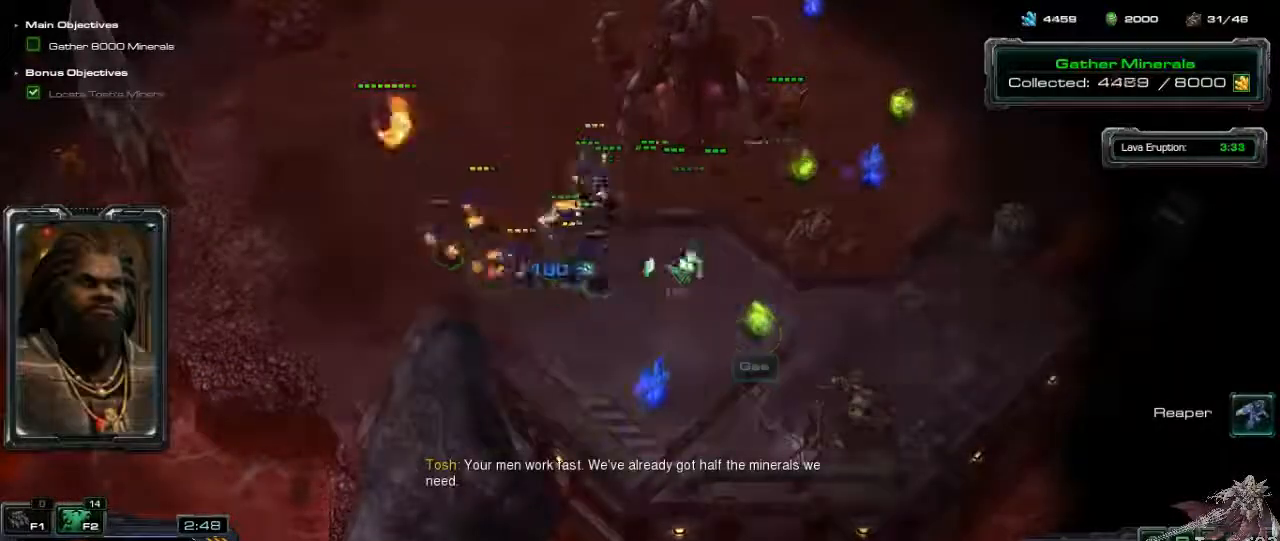
{"keys": [], "mouse": ["right"], "events": [[33, "mouse_right", "up"], [100, "mouse_right", "down"], [200, "mouse_right", "up"], [300, "mouse_right", "down"], [400, "mouse_right", "up"], [467, "mouse_right", "down"]]}
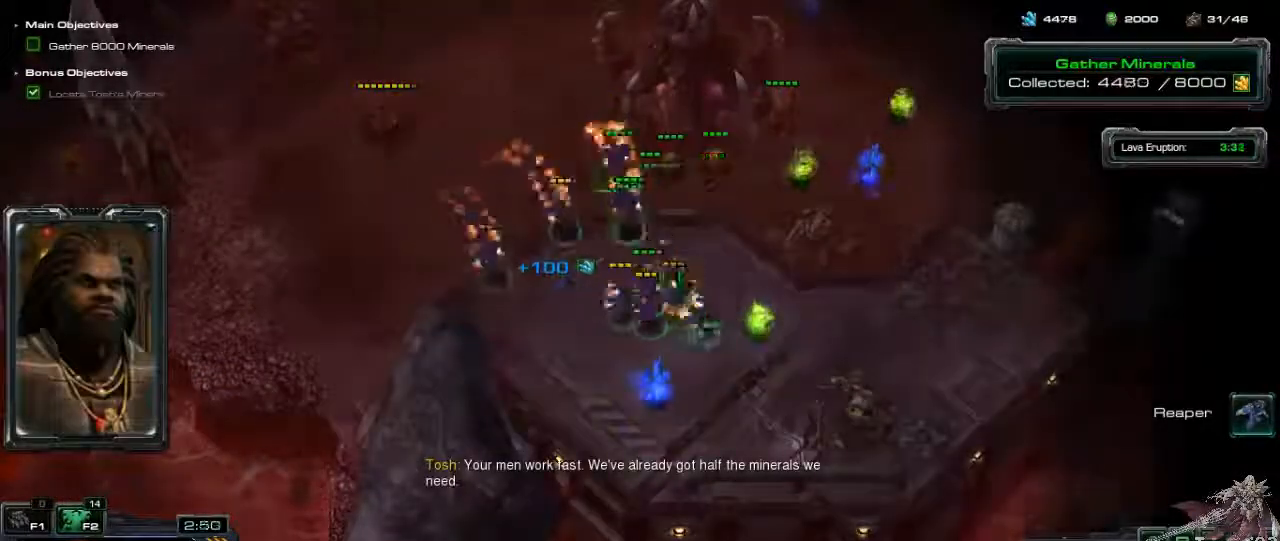
{"keys": [], "mouse": [], "events": [[100, "mouse_right", "up"], [200, "h", "down"], [400, "h", "up"]]}
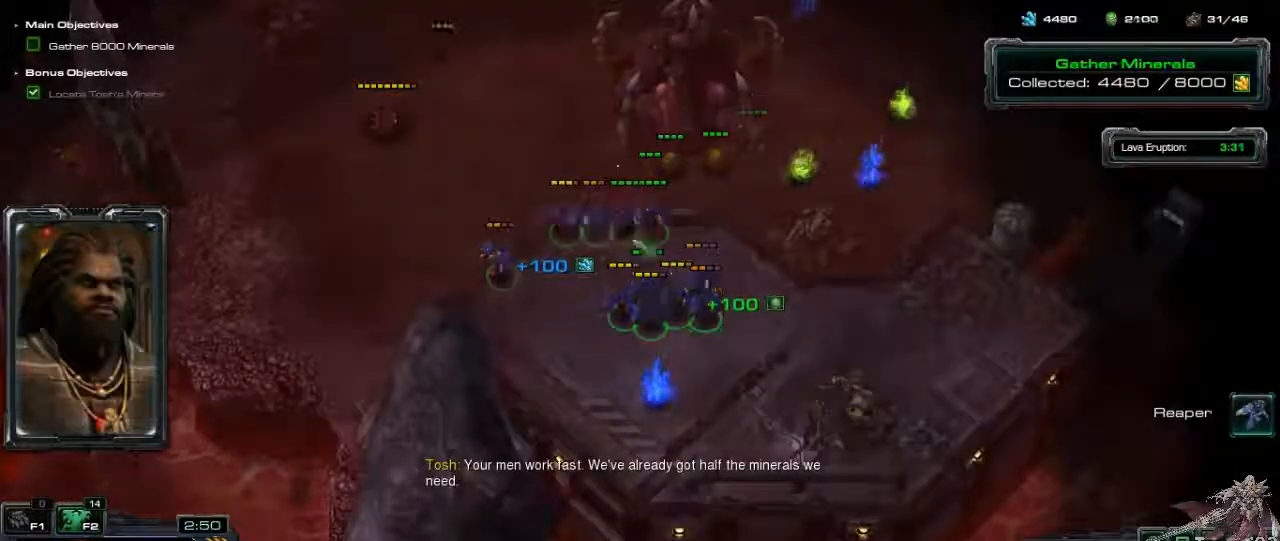
{"keys": [], "mouse": [], "events": []}
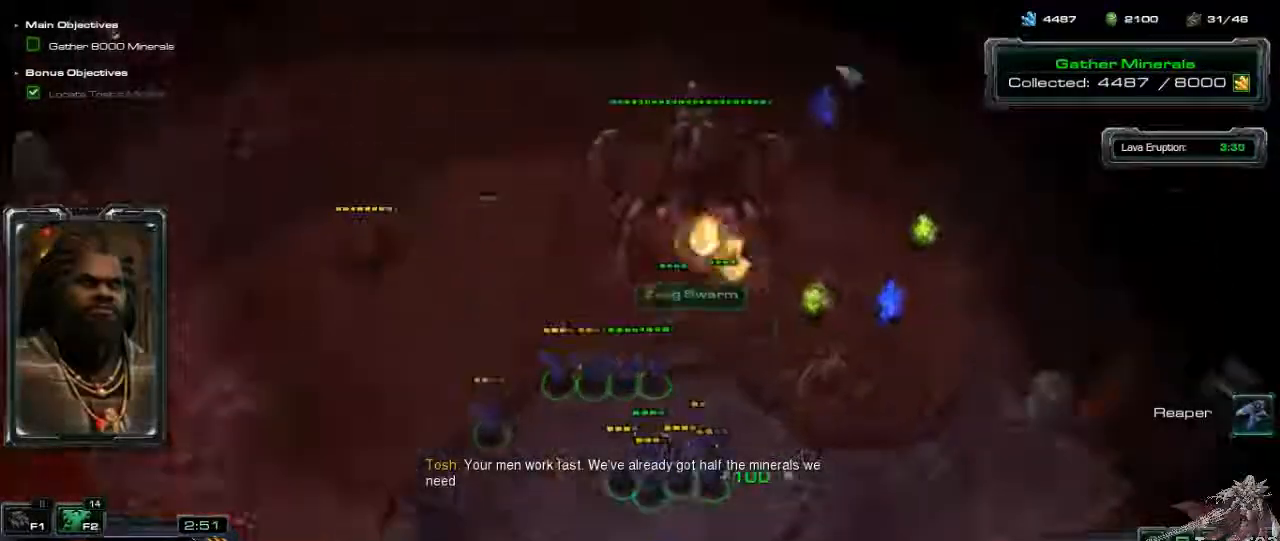
{"keys": [], "mouse": [], "events": []}
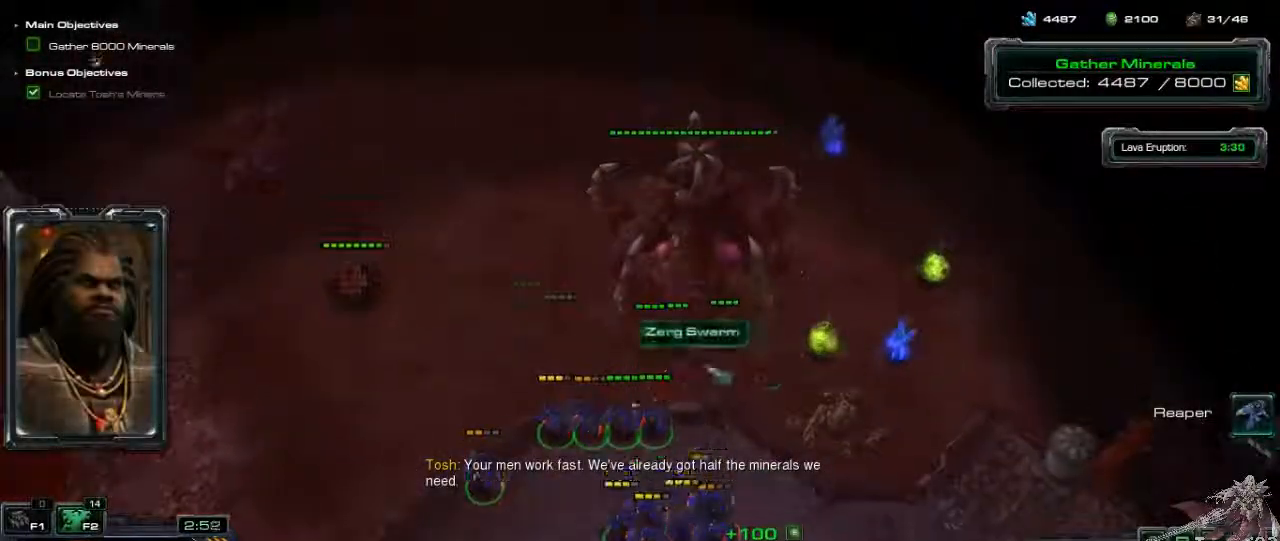
{"keys": [], "mouse": ["right"], "events": [[333, "mouse_right", "down"]]}
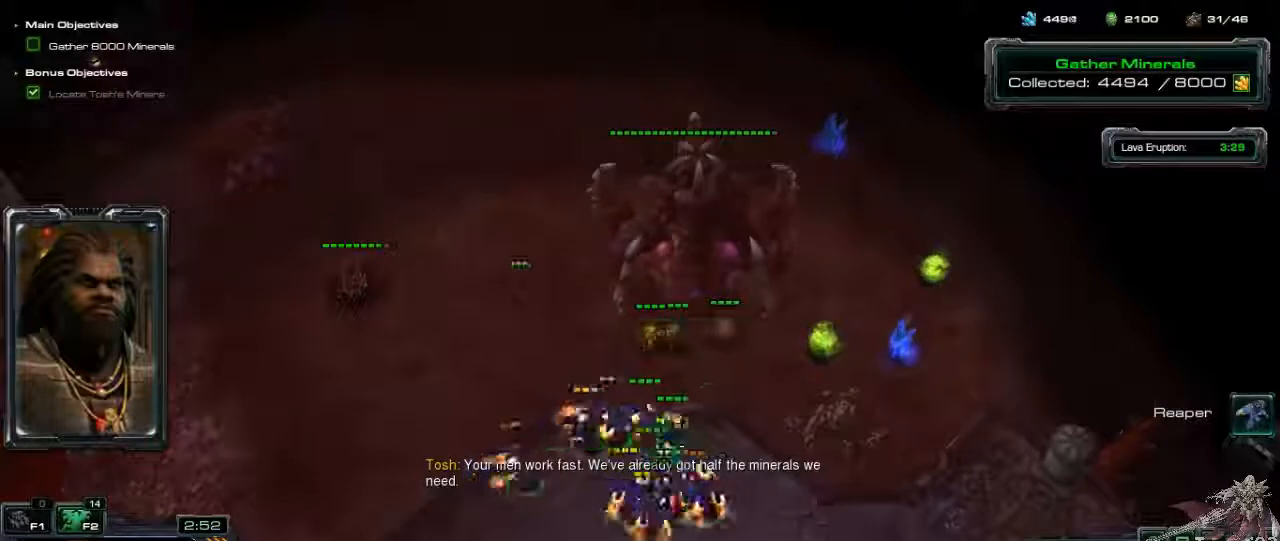
{"keys": [], "mouse": [], "events": [[100, "mouse_right", "up"], [200, "s", "down"], [333, "s", "up"]]}
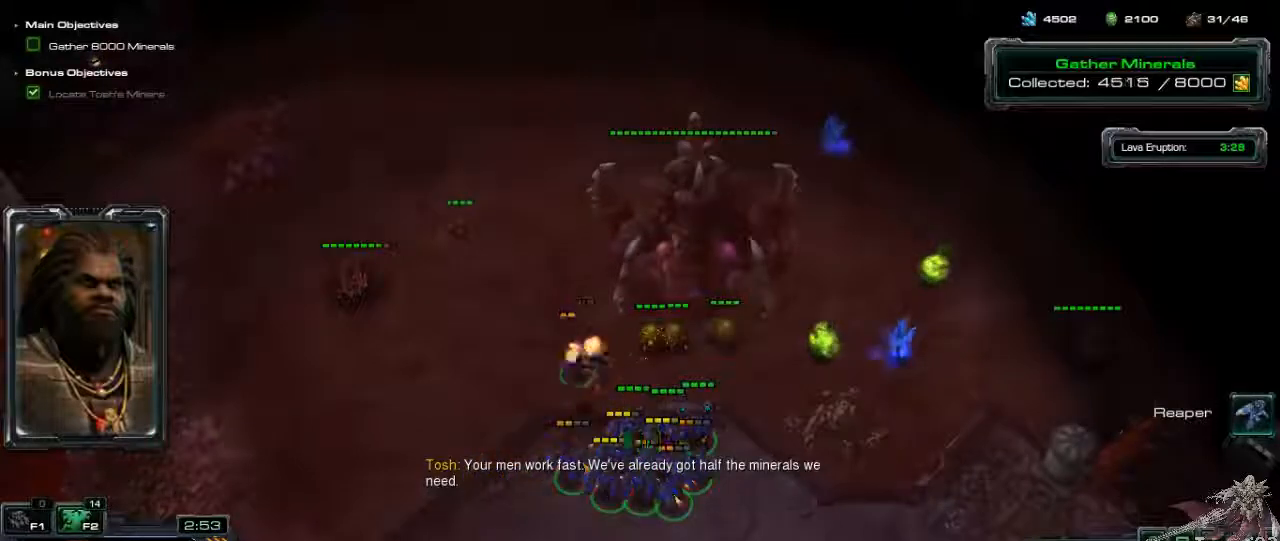
{"keys": [], "mouse": [], "events": []}
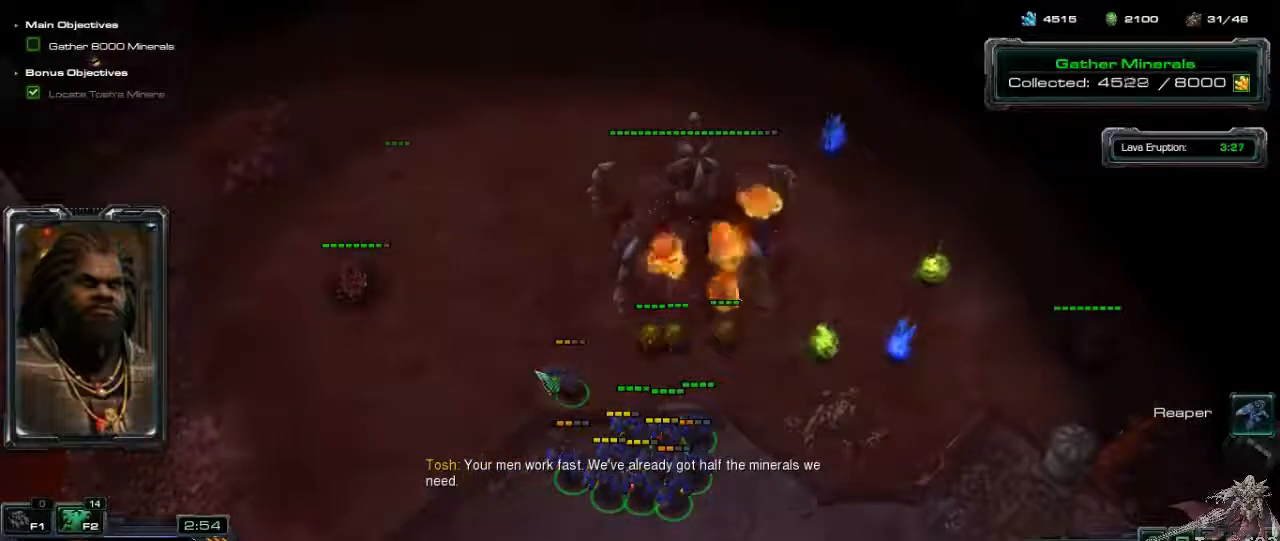
{"keys": [], "mouse": ["right"], "events": [[67, "mouse_left", "down"], [200, "mouse_left", "up"], [300, "mouse_right", "down"], [400, "mouse_right", "up"], [467, "mouse_right", "down"]]}
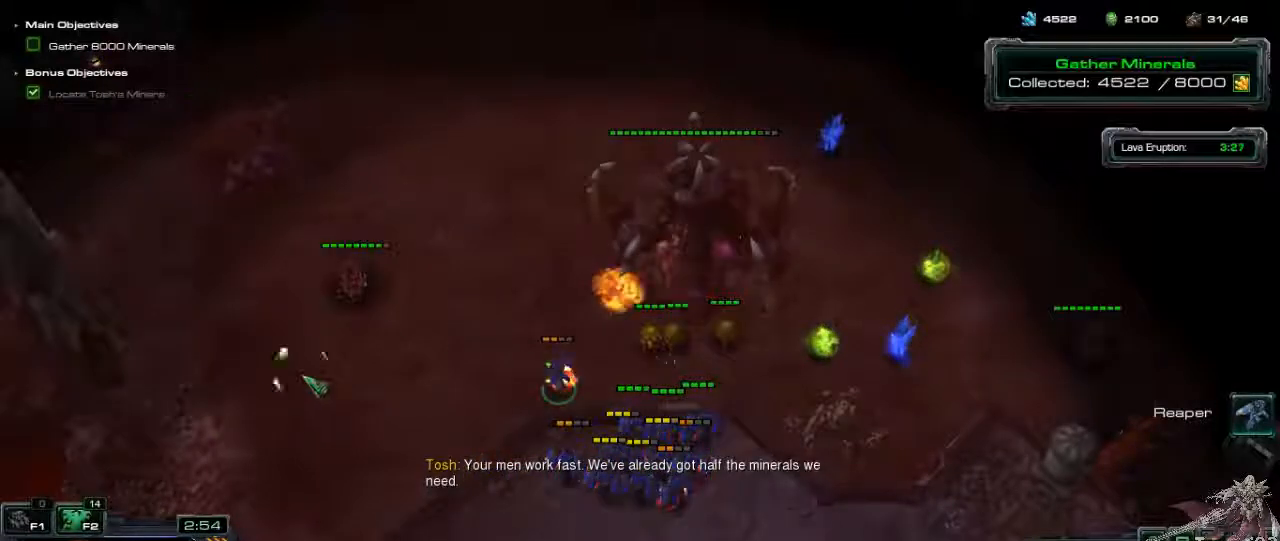
{"keys": [], "mouse": [], "events": [[67, "mouse_right", "up"], [133, "mouse_right", "down"], [233, "mouse_right", "up"], [333, "mouse_right", "down"], [433, "mouse_right", "up"]]}
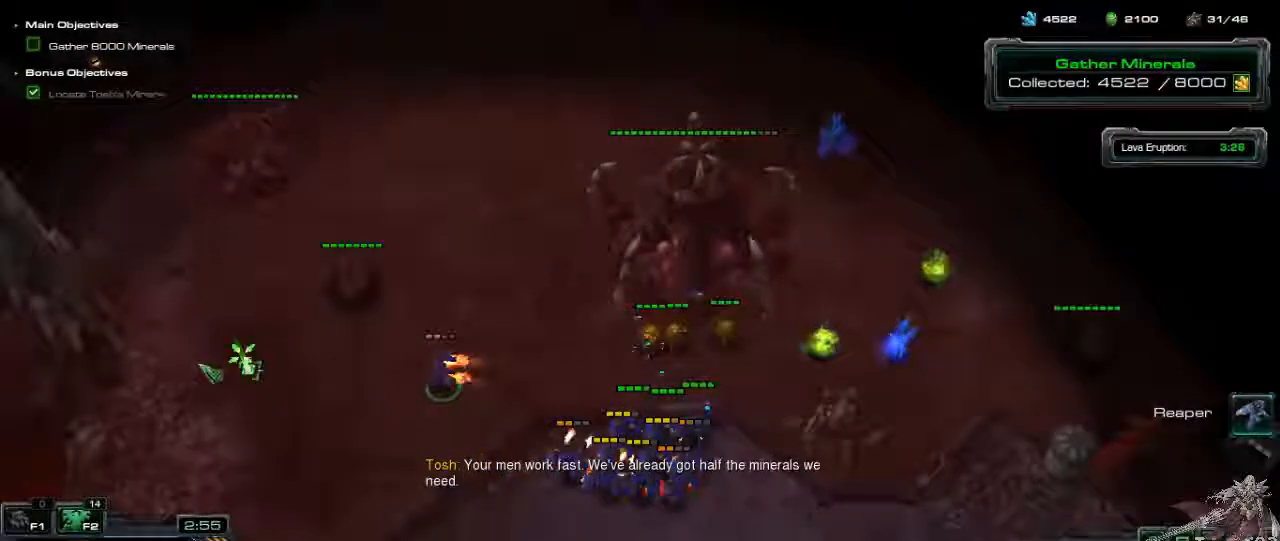
{"keys": [], "mouse": [], "events": []}
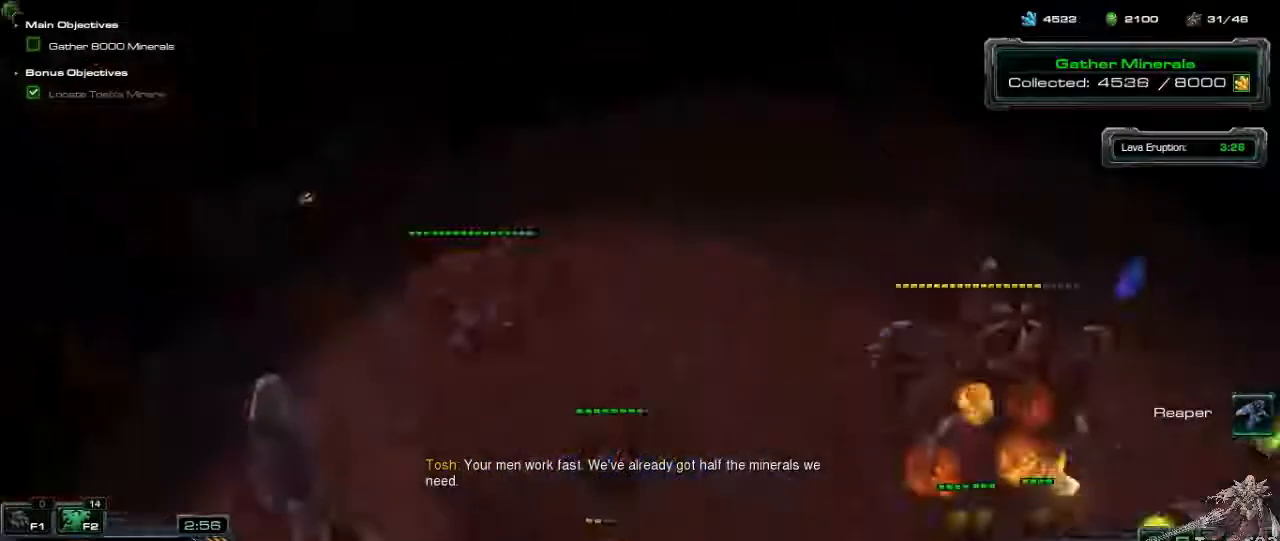
{"keys": [], "mouse": [], "events": [[167, "mouse_right", "down"], [300, "mouse_right", "up"], [367, "mouse_right", "down"], [467, "mouse_right", "up"]]}
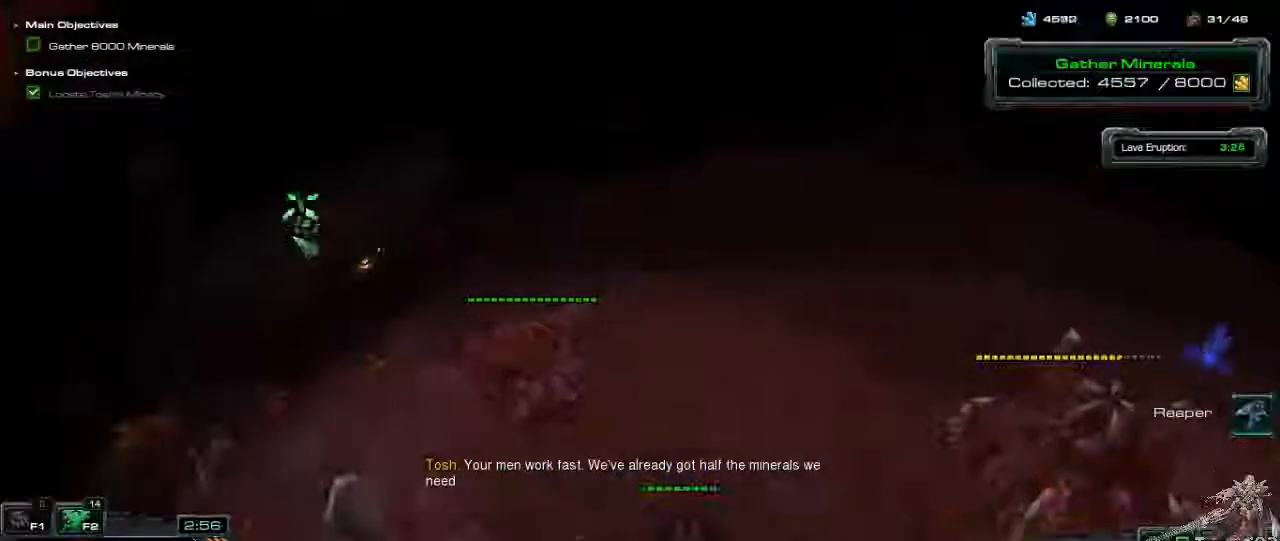
{"keys": [], "mouse": [], "events": [[33, "mouse_right", "down"], [133, "mouse_right", "up"], [233, "mouse_right", "down"], [333, "mouse_right", "up"], [400, "mouse_right", "down"], [500, "mouse_right", "up"]]}
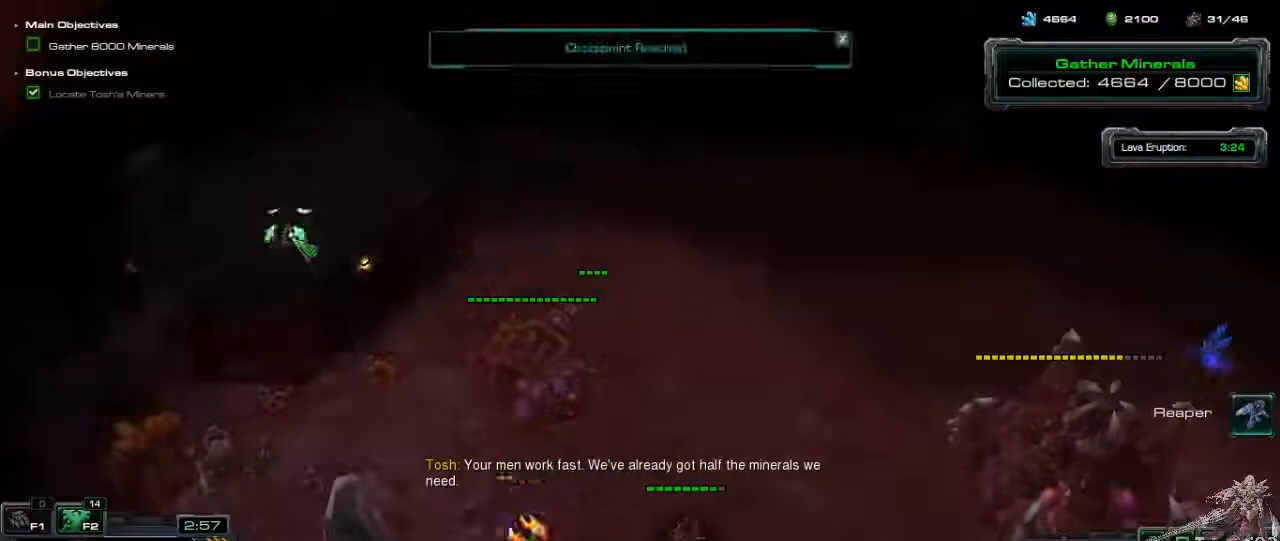
{"keys": [], "mouse": ["right"], "events": [[100, "mouse_right", "down"], [200, "mouse_right", "up"], [300, "mouse_right", "down"], [400, "mouse_right", "up"], [500, "mouse_right", "down"]]}
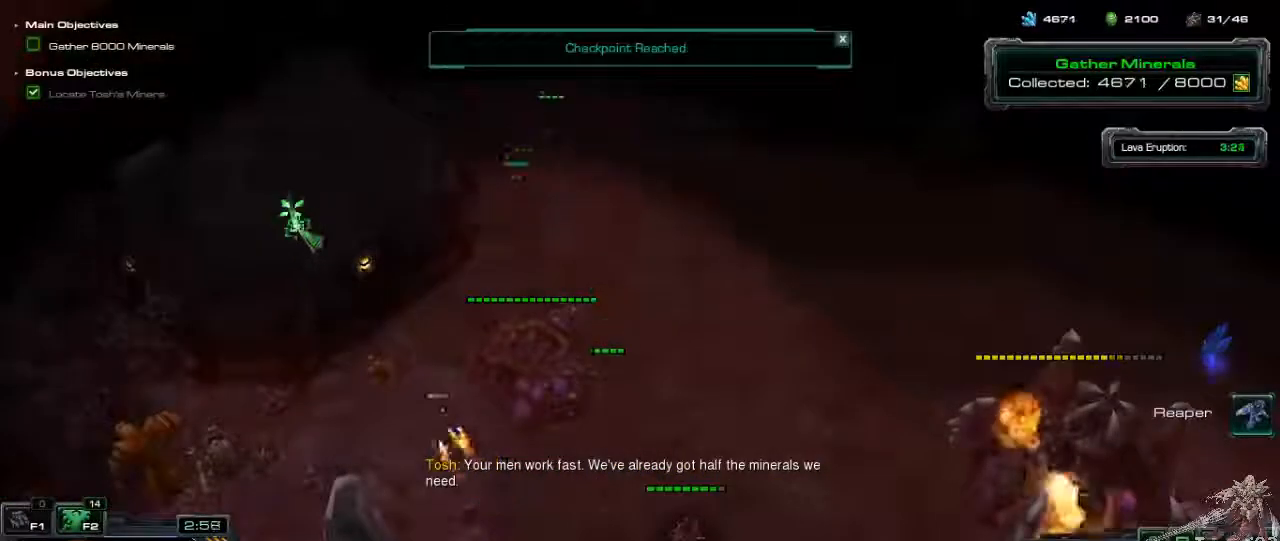
{"keys": [], "mouse": [], "events": [[100, "mouse_right", "up"], [167, "mouse_right", "down"], [300, "mouse_right", "up"], [367, "mouse_right", "down"], [467, "mouse_right", "up"]]}
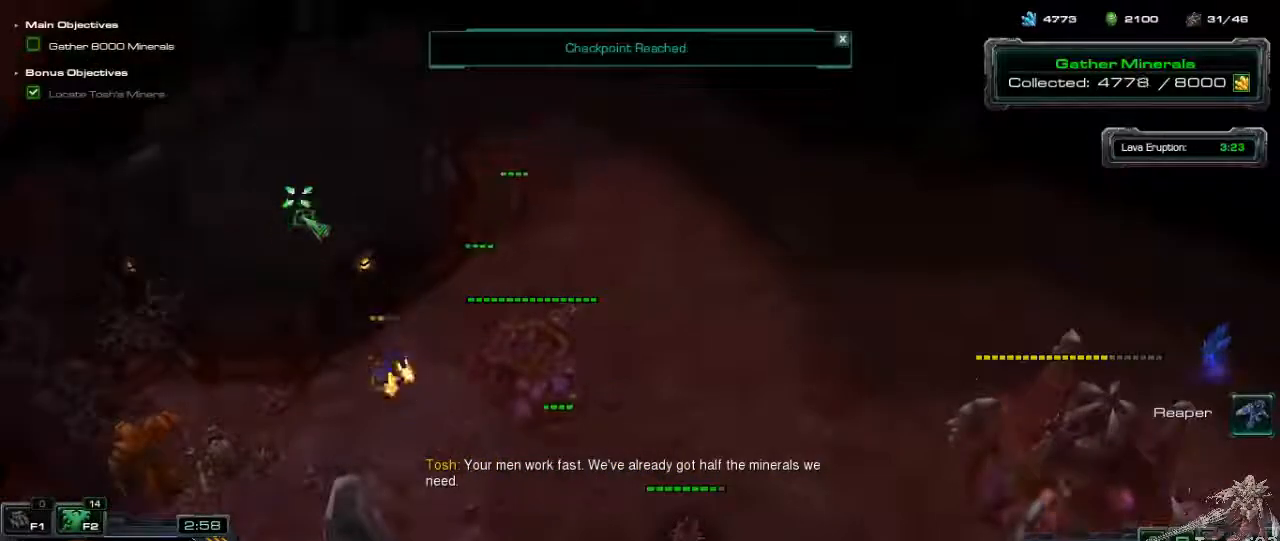
{"keys": [], "mouse": ["right"], "events": [[33, "mouse_right", "down"], [167, "mouse_right", "up"], [233, "mouse_right", "down"], [333, "mouse_right", "up"], [400, "mouse_right", "down"]]}
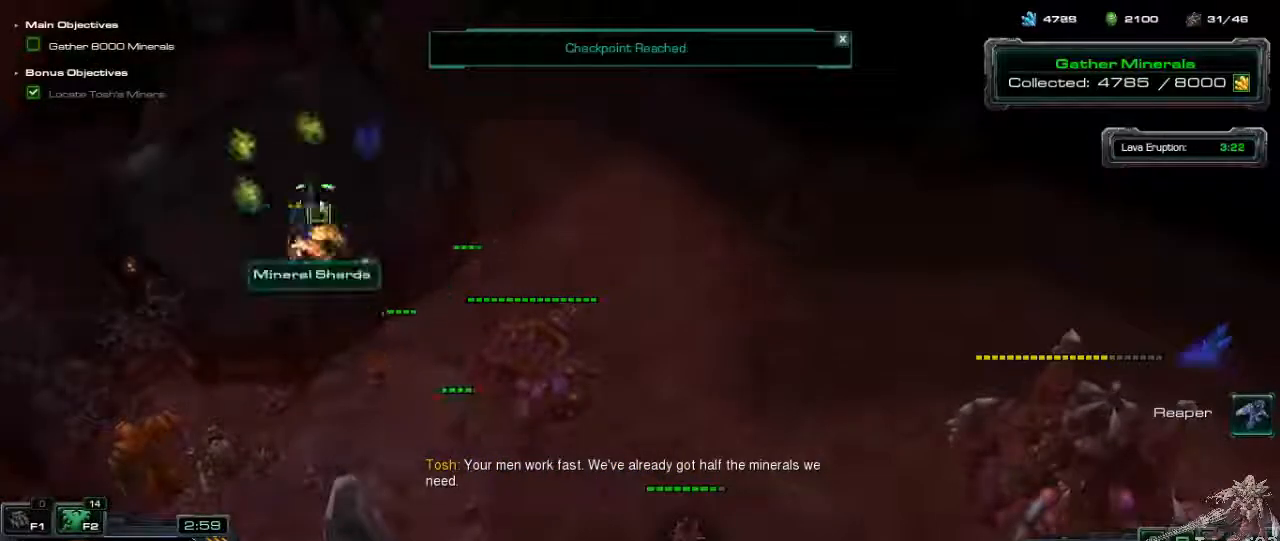
{"keys": [], "mouse": ["right"], "events": [[33, "mouse_right", "up"], [100, "mouse_right", "down"], [200, "mouse_right", "up"], [267, "mouse_right", "down"], [367, "mouse_right", "up"], [467, "mouse_right", "down"]]}
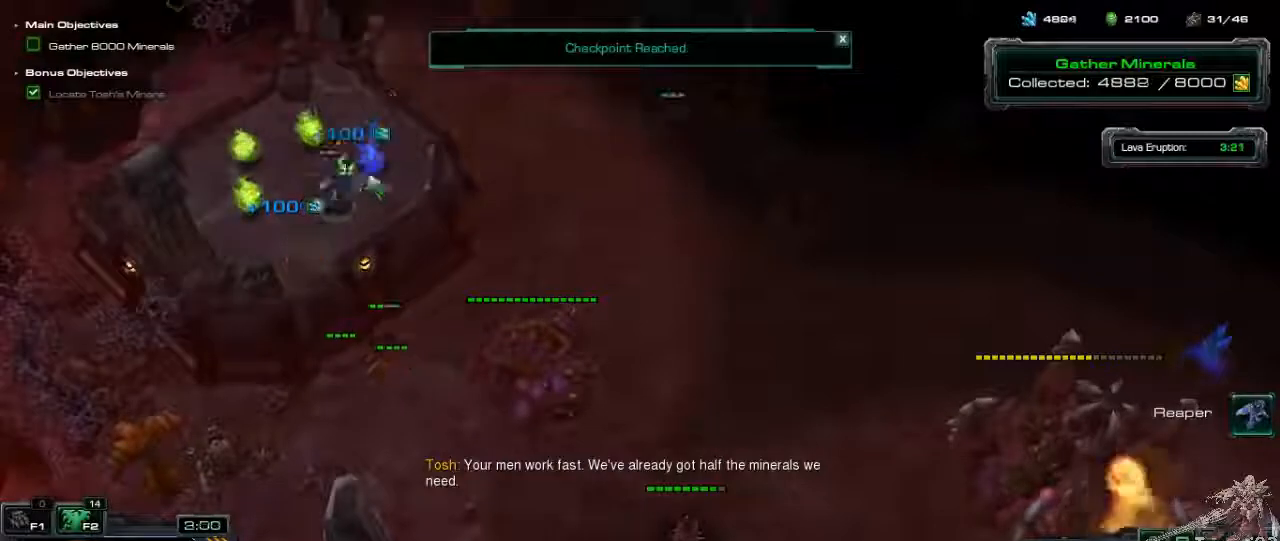
{"keys": [], "mouse": [], "events": [[67, "mouse_right", "up"], [100, "mouse_right", "down"], [200, "mouse_right", "up"], [333, "s", "down"], [467, "s", "up"]]}
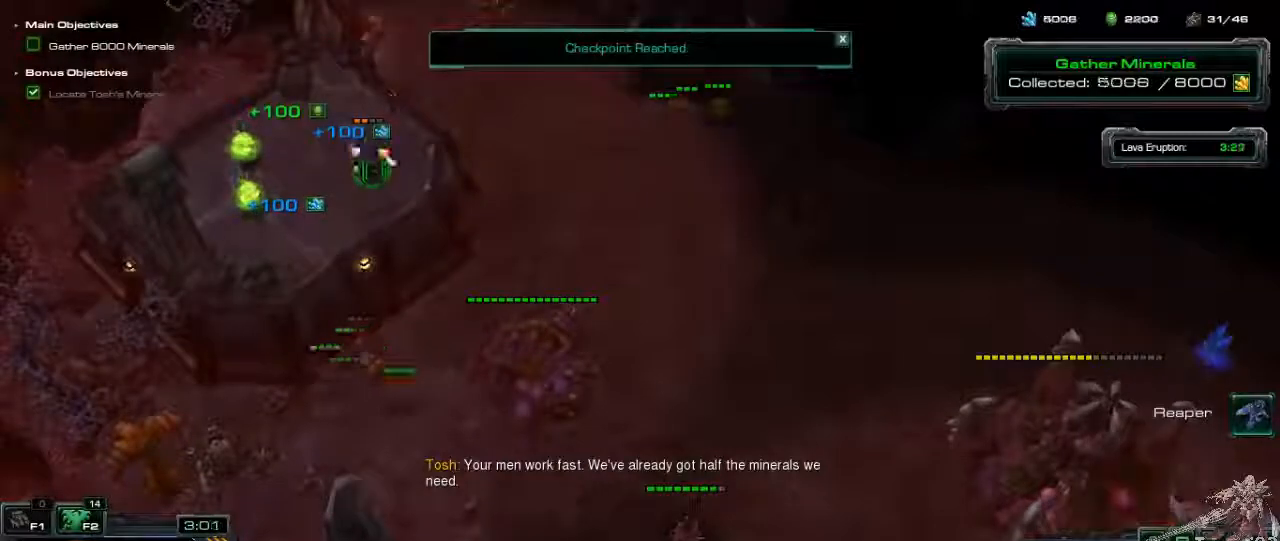
{"keys": [], "mouse": [], "events": []}
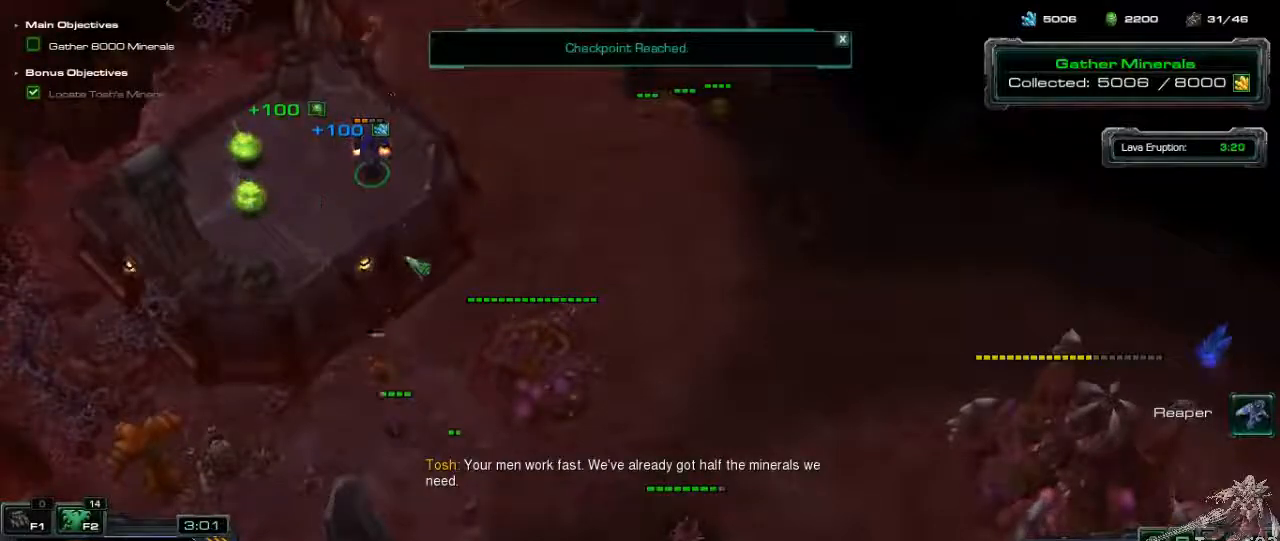
{"keys": [], "mouse": [], "events": [[200, "1", "down"], [300, "1", "up"], [367, "1", "down"], [467, "1", "up"]]}
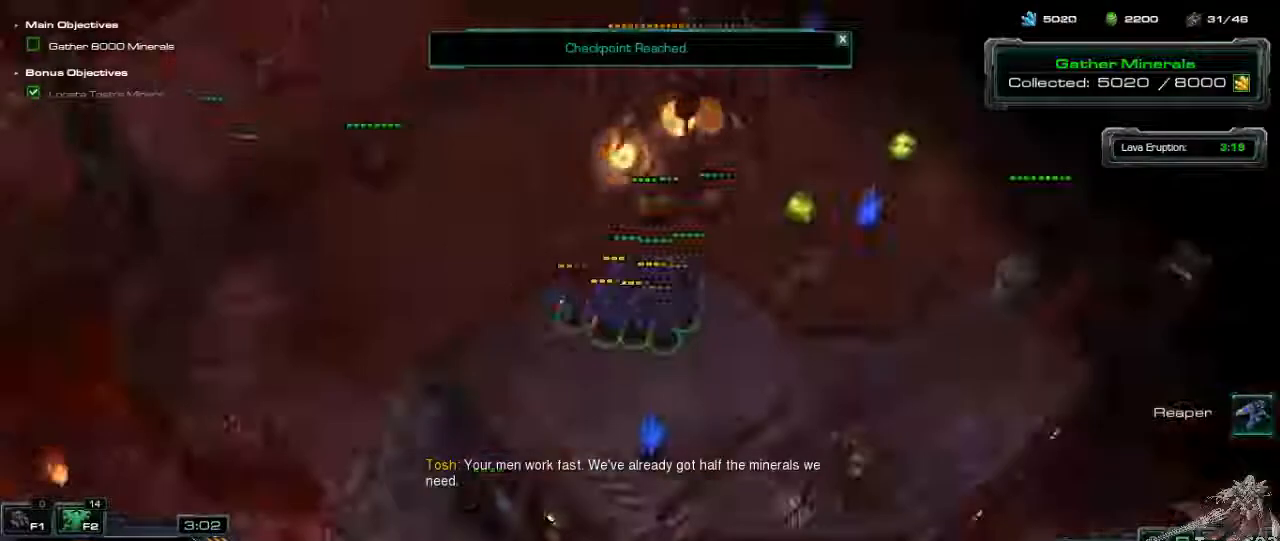
{"keys": [], "mouse": [], "events": [[300, "mouse_left", "down"], [433, "mouse_left", "up"]]}
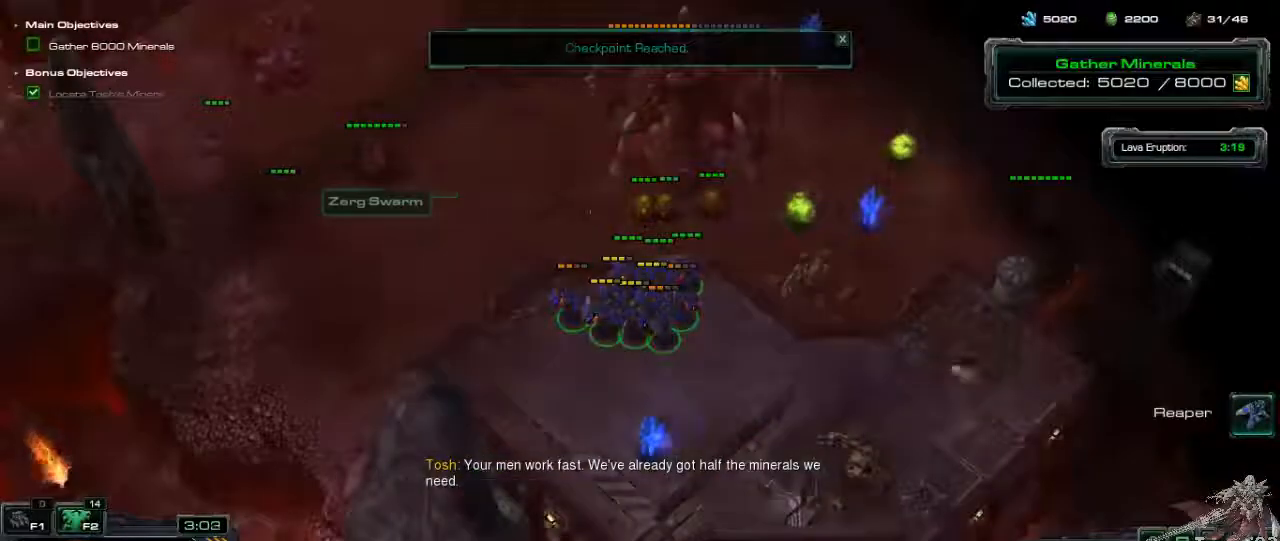
{"keys": [], "mouse": [], "events": [[67, "1", "down"], [200, "mouse_right", "down"], [233, "1", "up"], [267, "mouse_right", "up"], [333, "mouse_right", "down"], [467, "mouse_right", "up"]]}
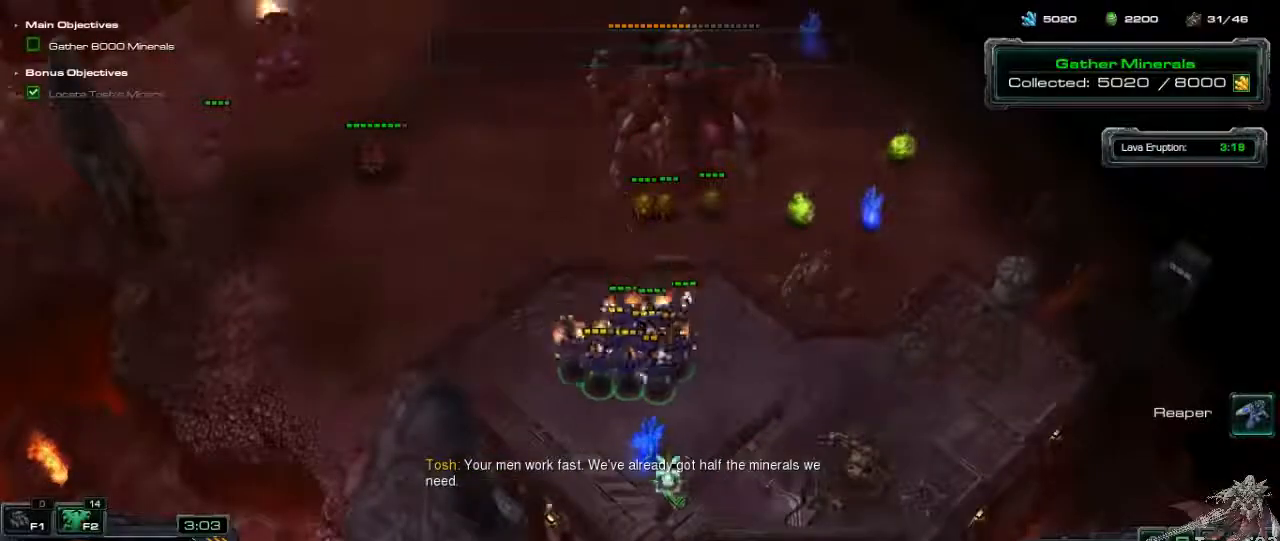
{"keys": [], "mouse": [], "events": [[33, "mouse_right", "down"], [100, "mouse_right", "up"], [200, "mouse_right", "down"], [267, "mouse_right", "up"], [333, "mouse_right", "down"], [467, "mouse_right", "up"]]}
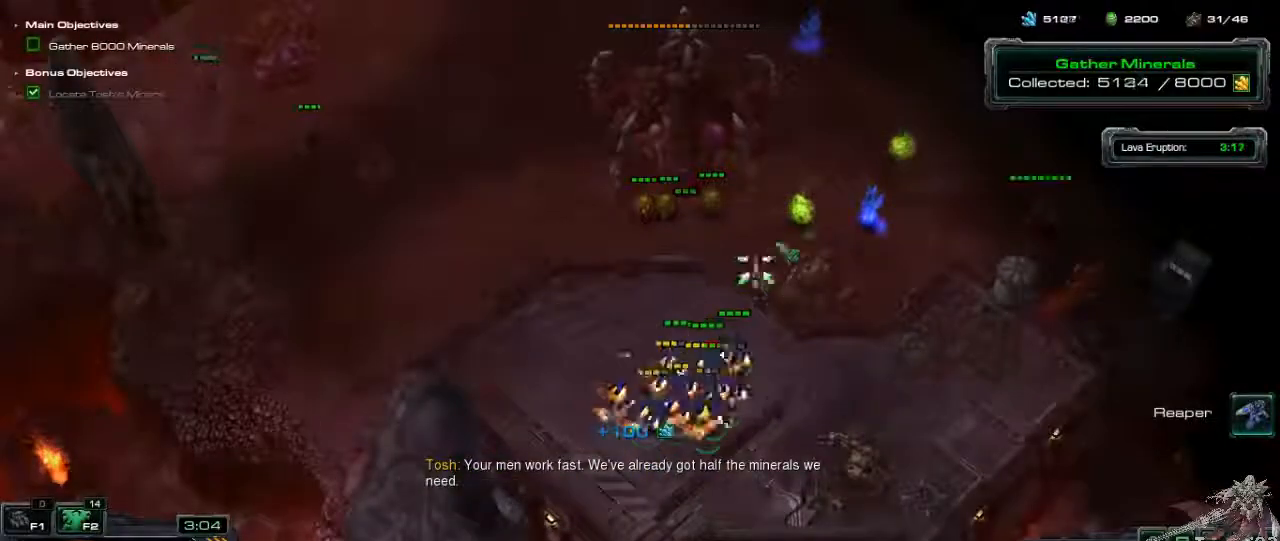
{"keys": [], "mouse": [], "events": [[33, "mouse_right", "down"], [133, "mouse_right", "up"], [200, "mouse_right", "down"], [300, "mouse_right", "up"]]}
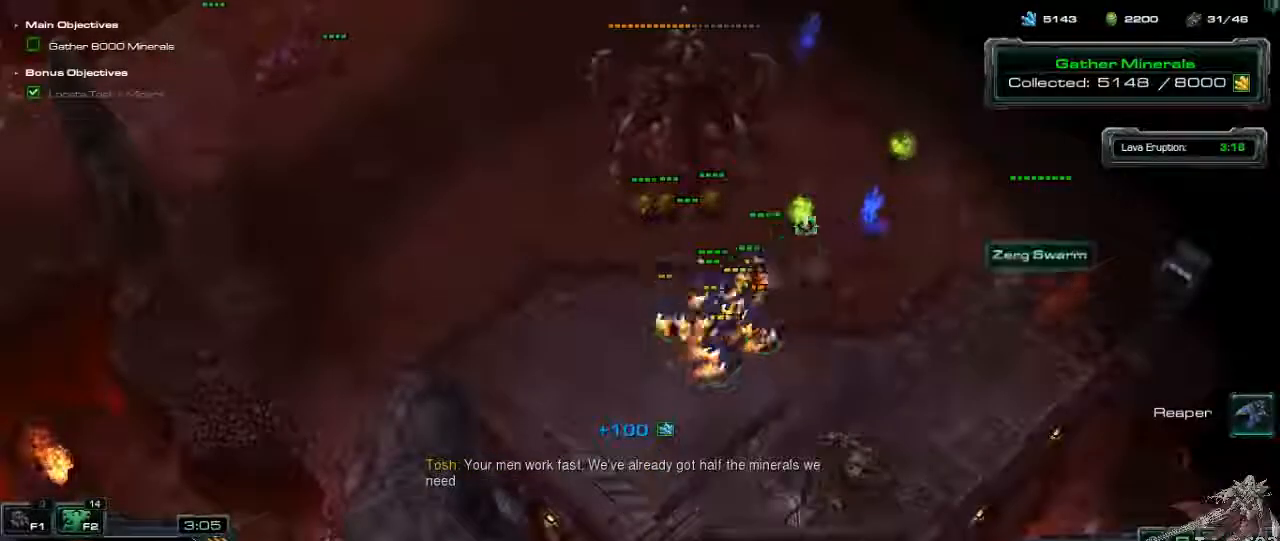
{"keys": [], "mouse": ["right"], "events": [[500, "mouse_right", "down"]]}
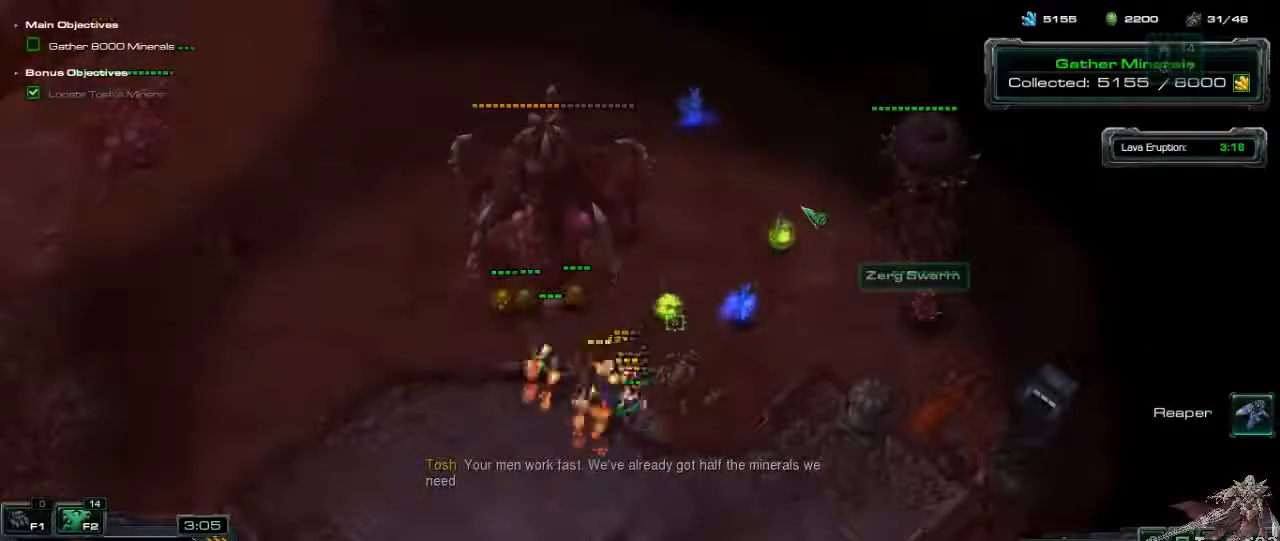
{"keys": ["a"], "mouse": [], "events": [[100, "mouse_right", "up"], [200, "mouse_right", "down"], [267, "mouse_right", "up"], [333, "mouse_right", "down"], [433, "mouse_right", "up"], [467, "a", "down"]]}